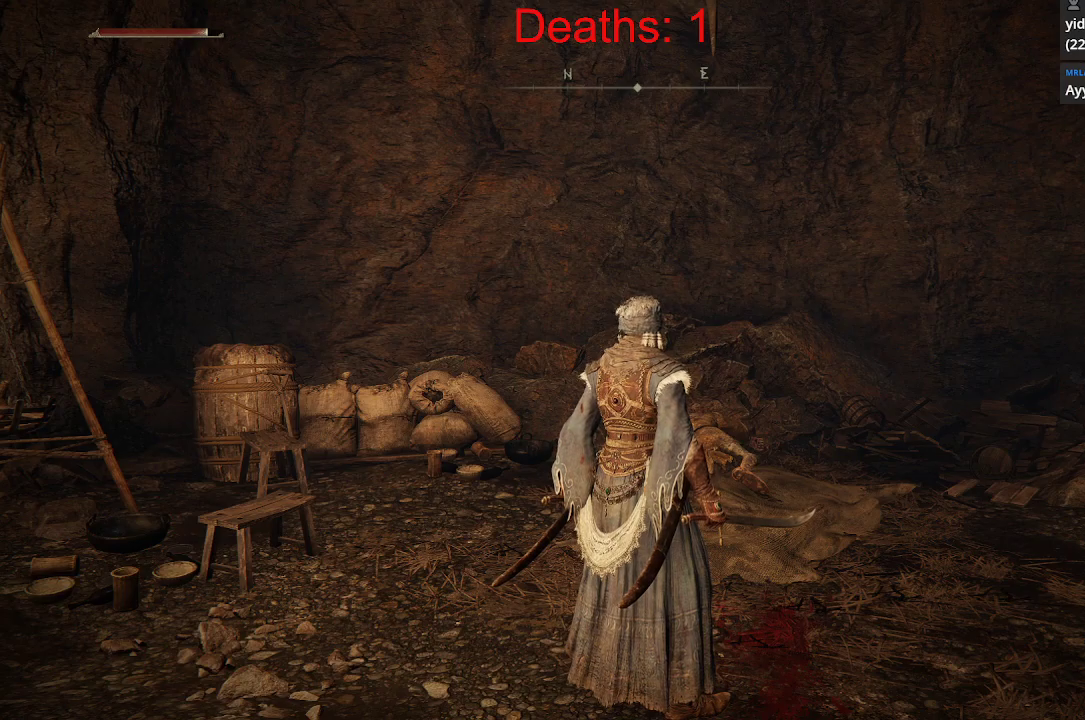
Gameplay with a controller (Xbox layout); each line is a JSON object with the inputs held at the frame after it. "events" lists button and stick changes between this image and that frame as [ms after this image, input, new state], when the widget could be followed in between.
{"buttons": [], "left_stick": "center", "right_stick": "left", "events": [[300, "right_stick", "left"]]}
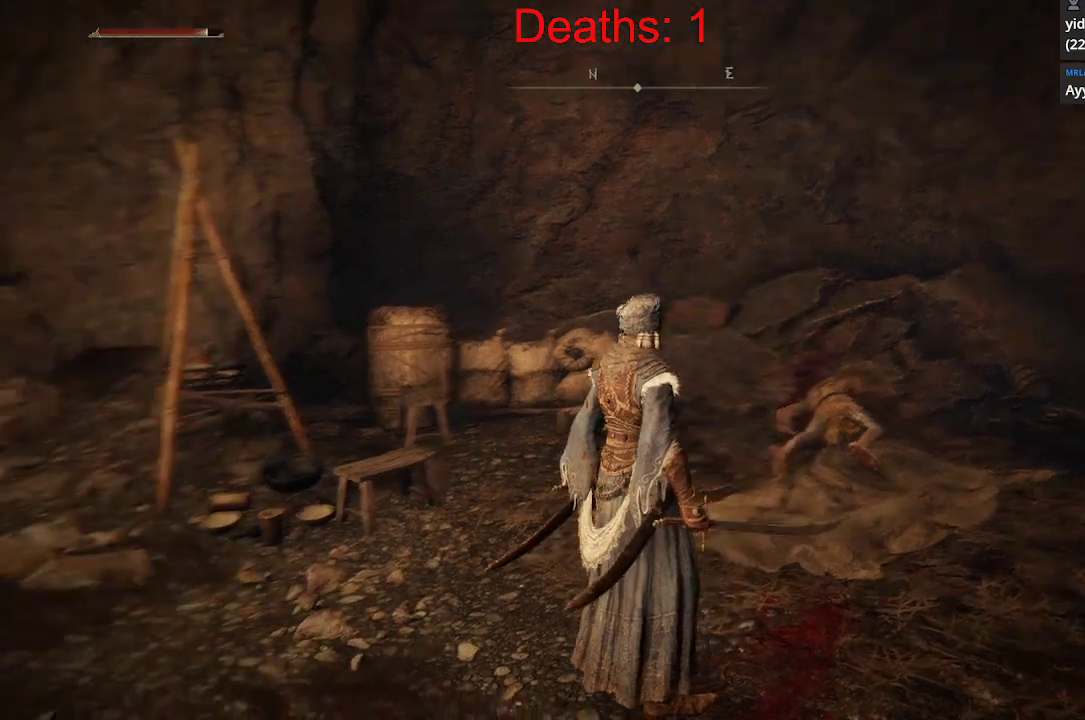
{"buttons": [], "left_stick": "up-right", "right_stick": "center", "events": [[350, "left_stick", "right"], [400, "left_stick", "up-right"], [450, "right_stick", "center"]]}
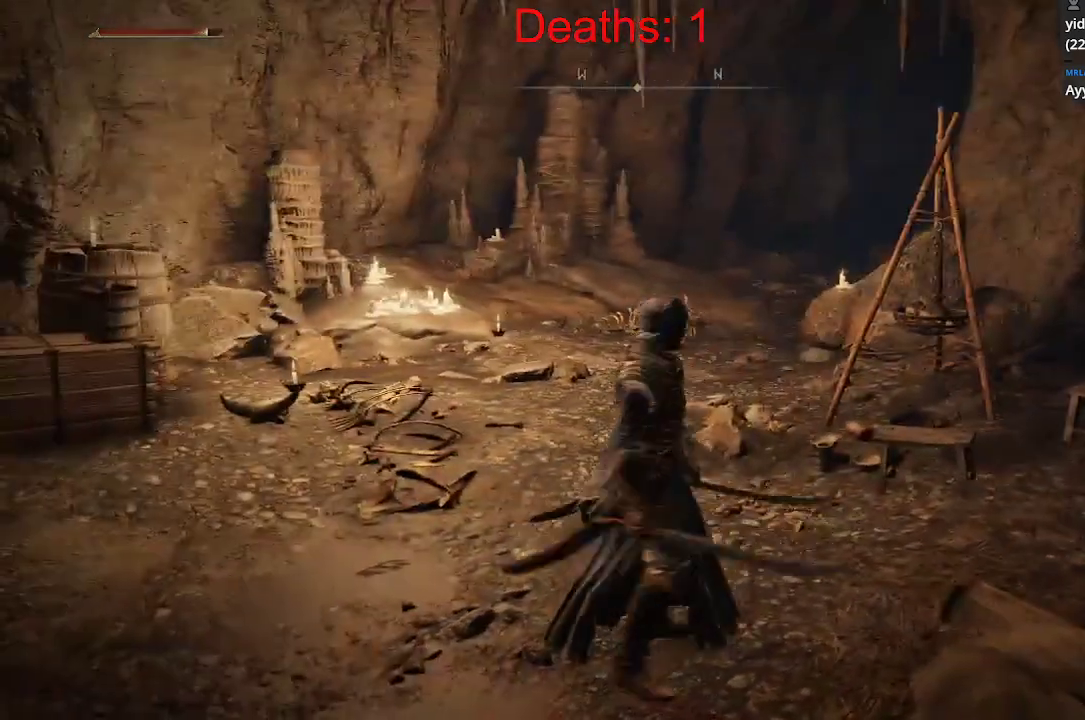
{"buttons": ["B"], "left_stick": "up-right", "right_stick": "center", "events": [[400, "B", "down"]]}
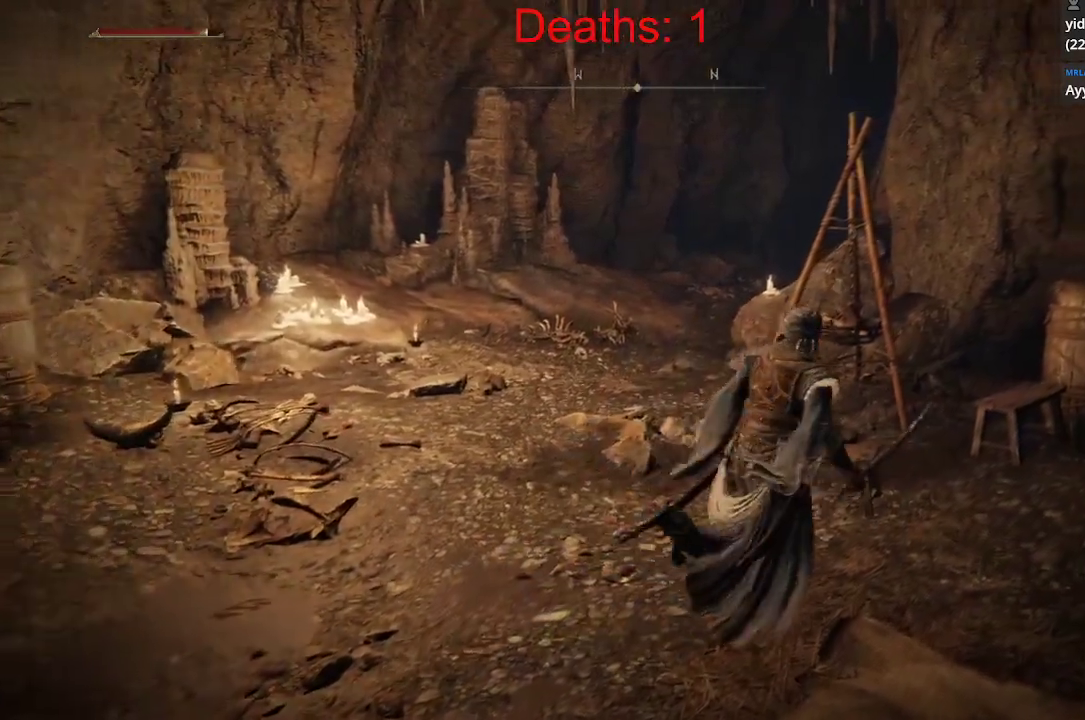
{"buttons": [], "left_stick": "up-right", "right_stick": "left", "events": [[17, "B", "up"], [300, "right_stick", "left"]]}
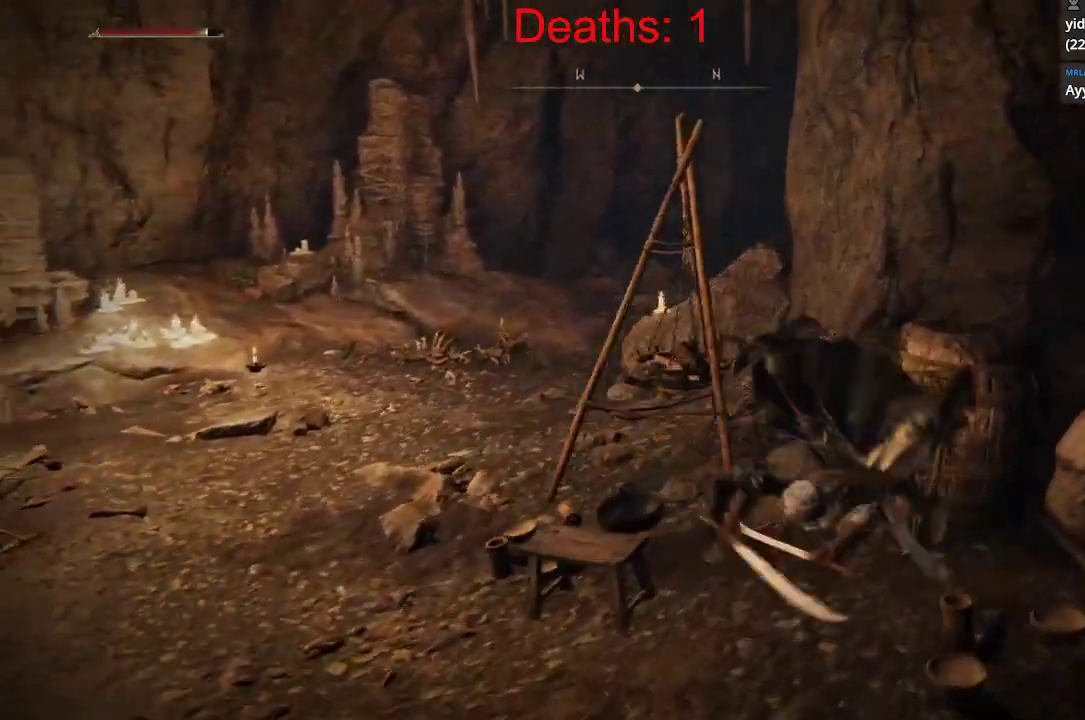
{"buttons": ["R1"], "left_stick": "left", "right_stick": "center", "events": [[317, "left_stick", "down"], [483, "R1", "down"], [500, "left_stick", "left"], [500, "right_stick", "center"]]}
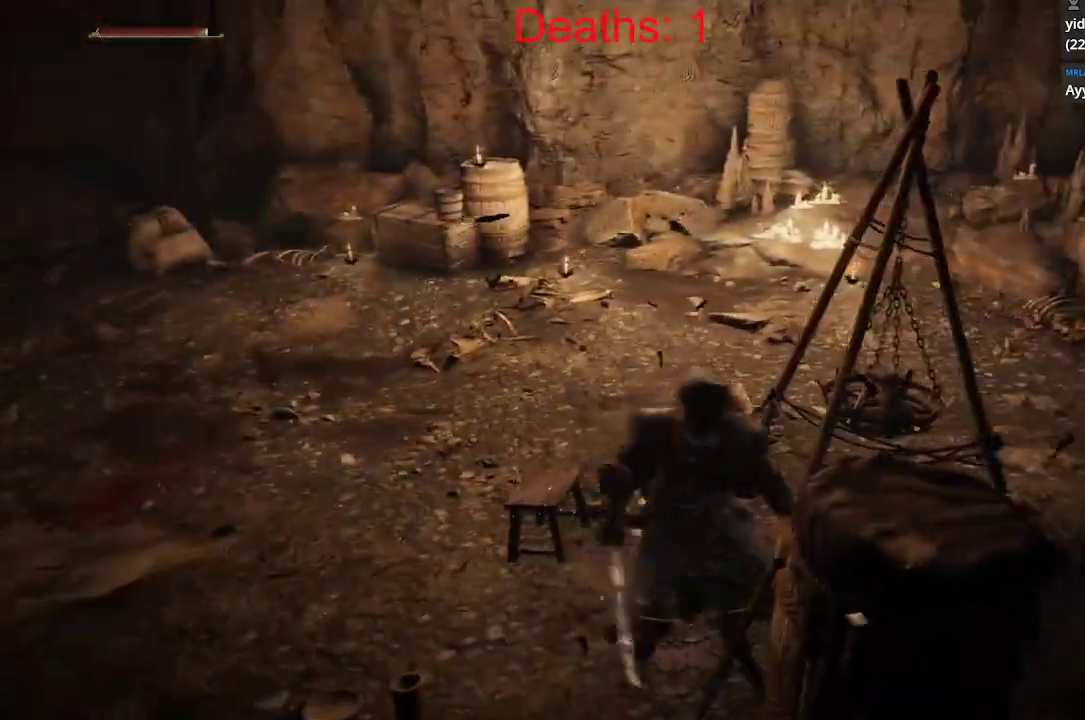
{"buttons": [], "left_stick": "up", "right_stick": "center", "events": [[33, "left_stick", "up-left"], [83, "R1", "up"], [200, "left_stick", "up"]]}
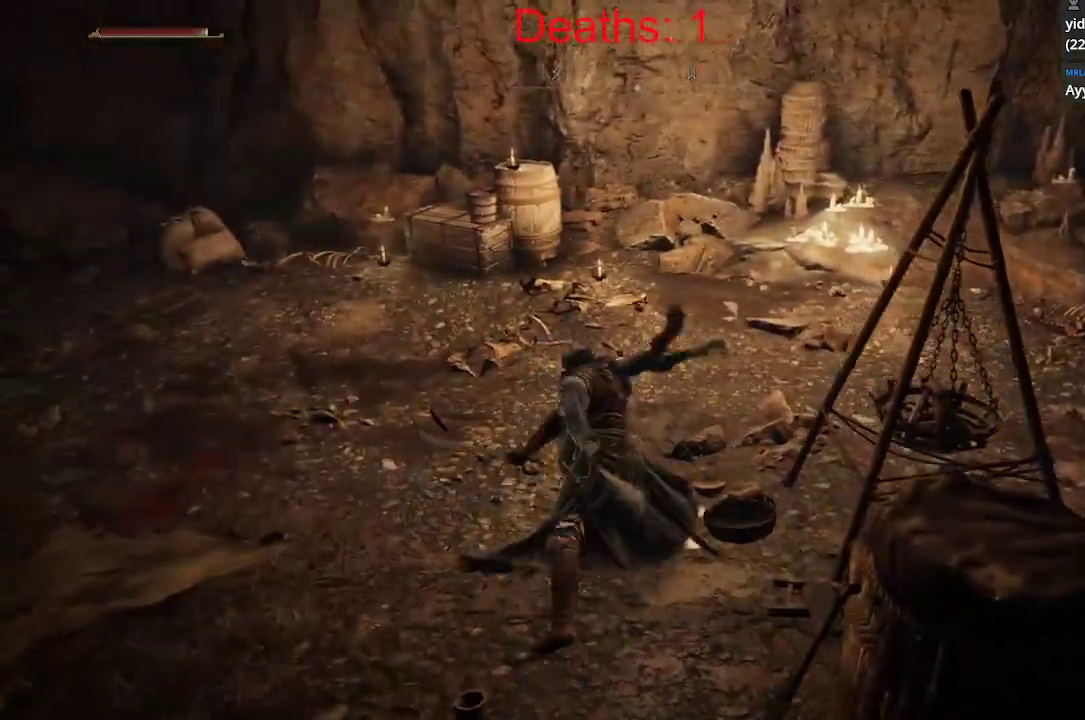
{"buttons": ["L3"], "left_stick": "up", "right_stick": "center", "events": [[317, "right_stick", "right"], [433, "L3", "down"], [433, "right_stick", "center"]]}
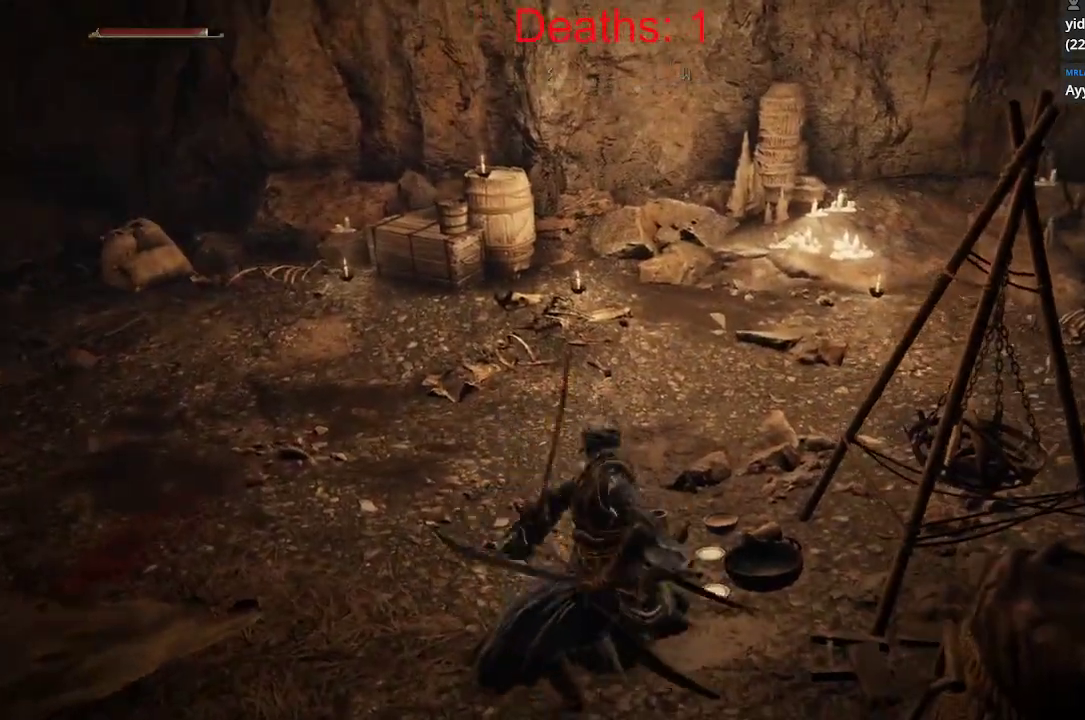
{"buttons": [], "left_stick": "up", "right_stick": "center", "events": [[83, "L3", "up"]]}
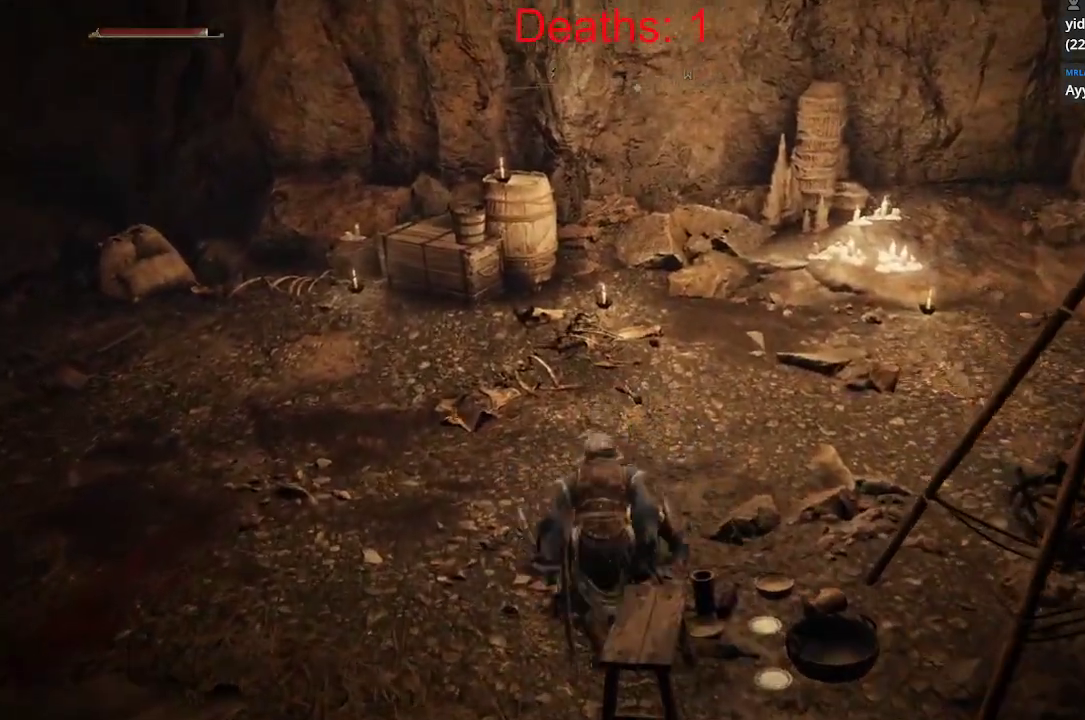
{"buttons": [], "left_stick": "up", "right_stick": "right", "events": [[100, "right_stick", "right"]]}
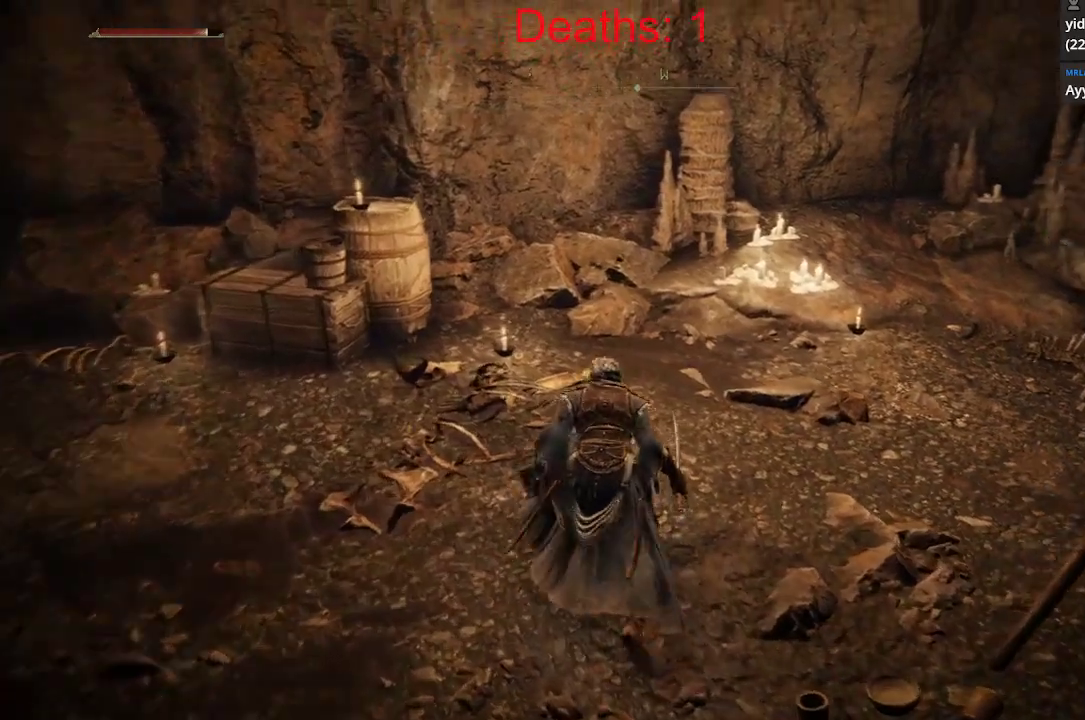
{"buttons": [], "left_stick": "center", "right_stick": "center", "events": [[50, "right_stick", "center"], [67, "left_stick", "center"]]}
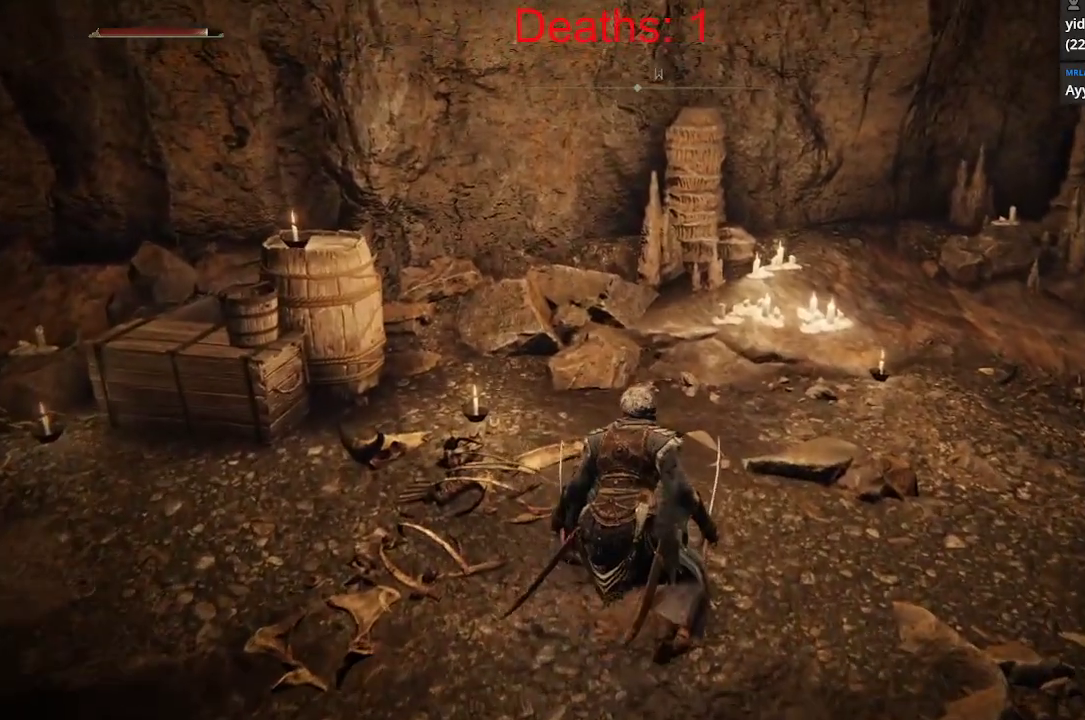
{"buttons": [], "left_stick": "up", "right_stick": "right", "events": [[250, "left_stick", "up"], [283, "right_stick", "right"]]}
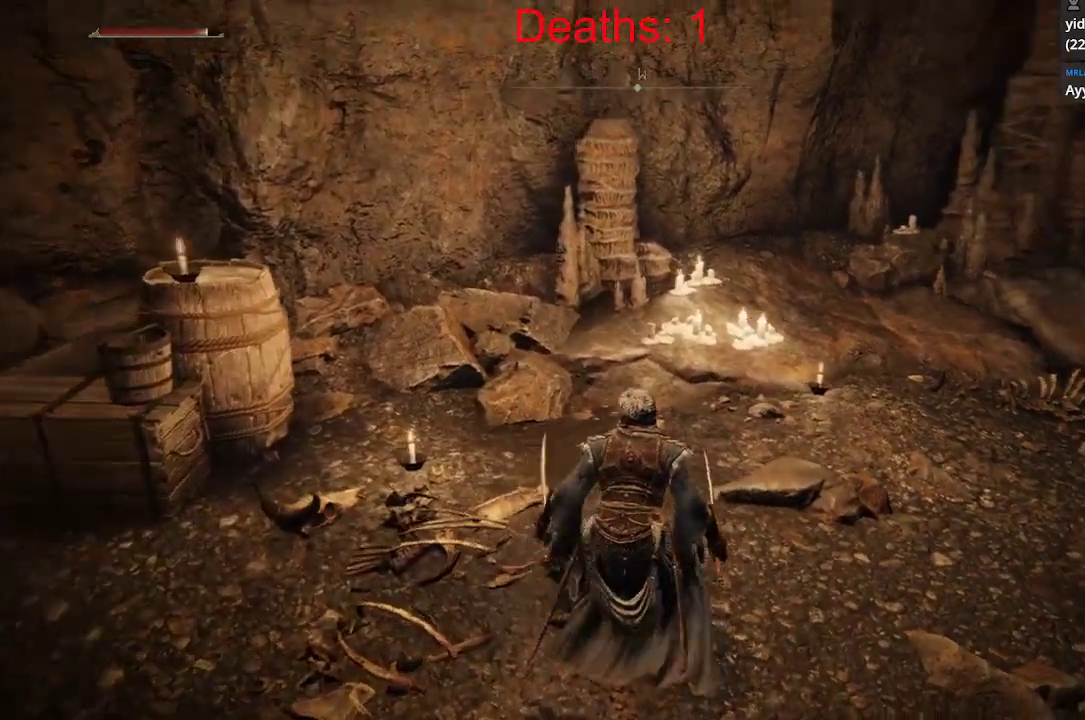
{"buttons": [], "left_stick": "up", "right_stick": "center", "events": [[300, "L3", "down"], [300, "right_stick", "center"], [467, "L3", "up"]]}
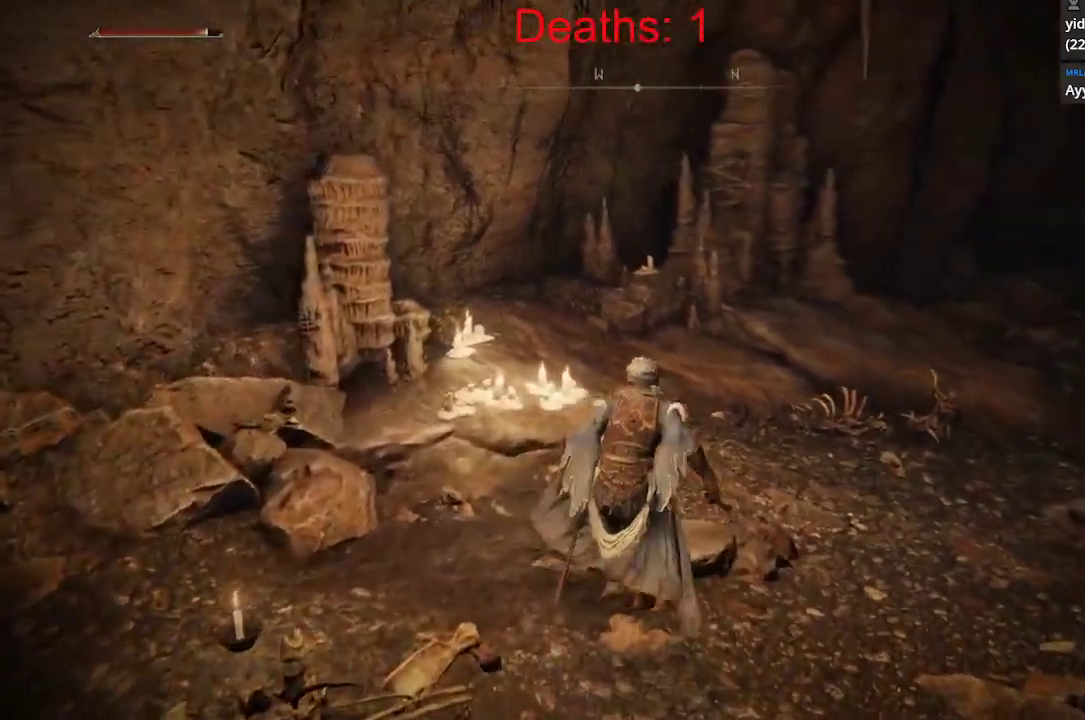
{"buttons": ["B"], "left_stick": "up", "right_stick": "center", "events": [[150, "right_stick", "right"], [467, "B", "down"], [467, "right_stick", "center"]]}
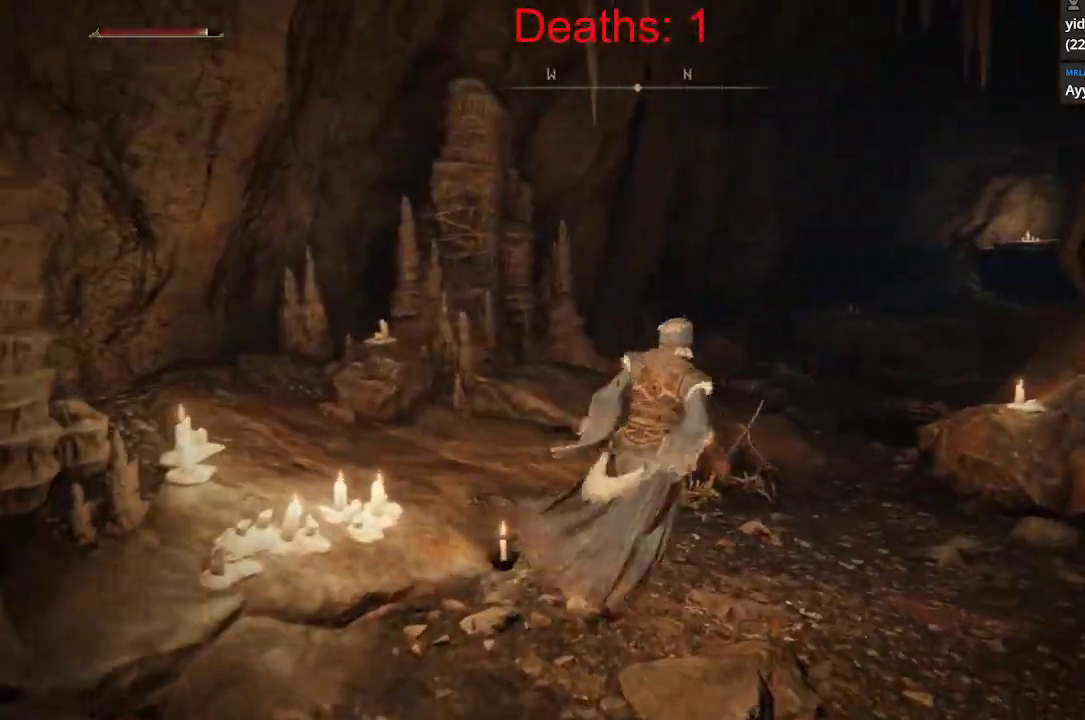
{"buttons": ["B"], "left_stick": "up", "right_stick": "center", "events": []}
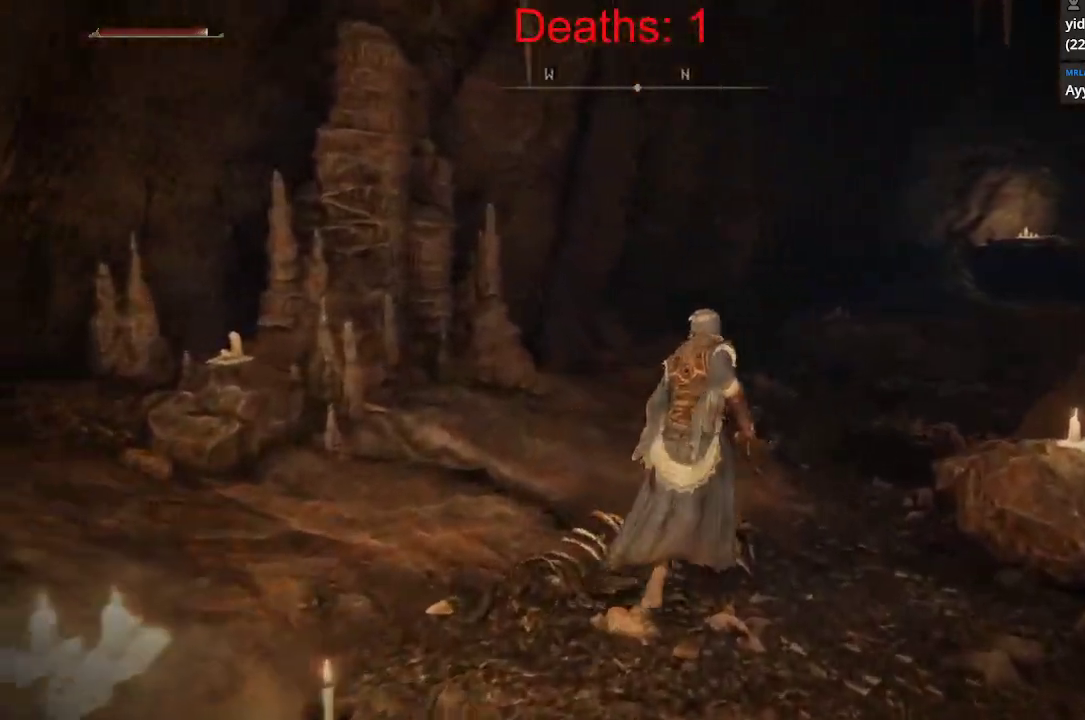
{"buttons": ["B"], "left_stick": "up", "right_stick": "center", "events": [[67, "right_stick", "right"], [267, "right_stick", "center"]]}
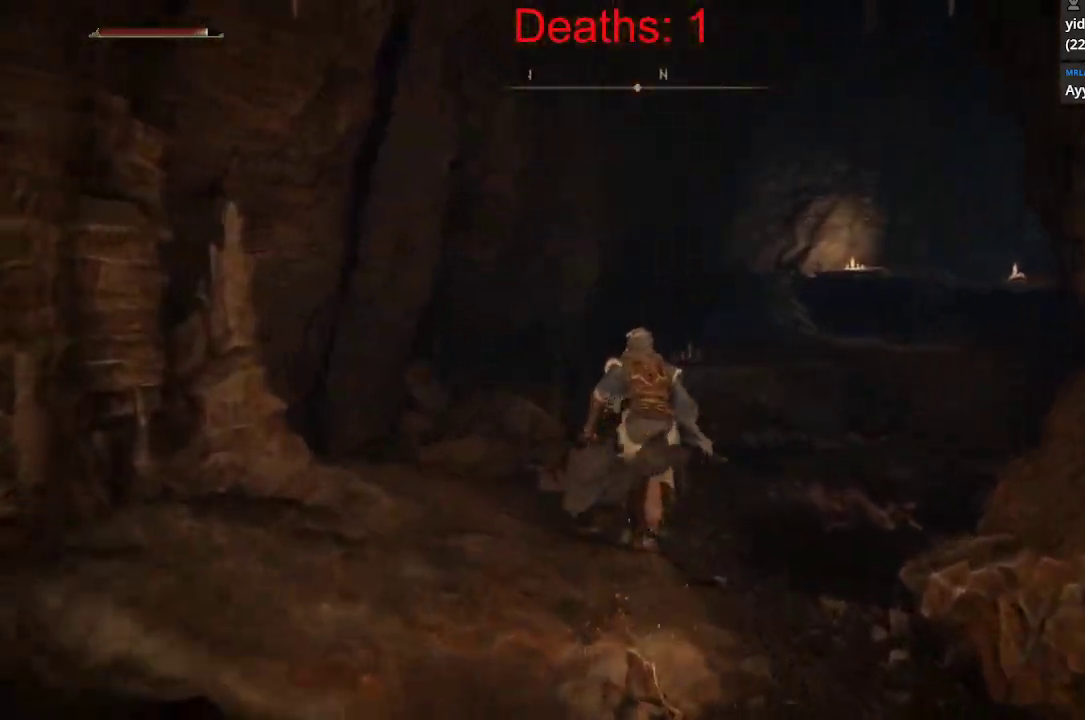
{"buttons": ["B"], "left_stick": "up", "right_stick": "center", "events": [[100, "right_stick", "right"], [350, "right_stick", "center"]]}
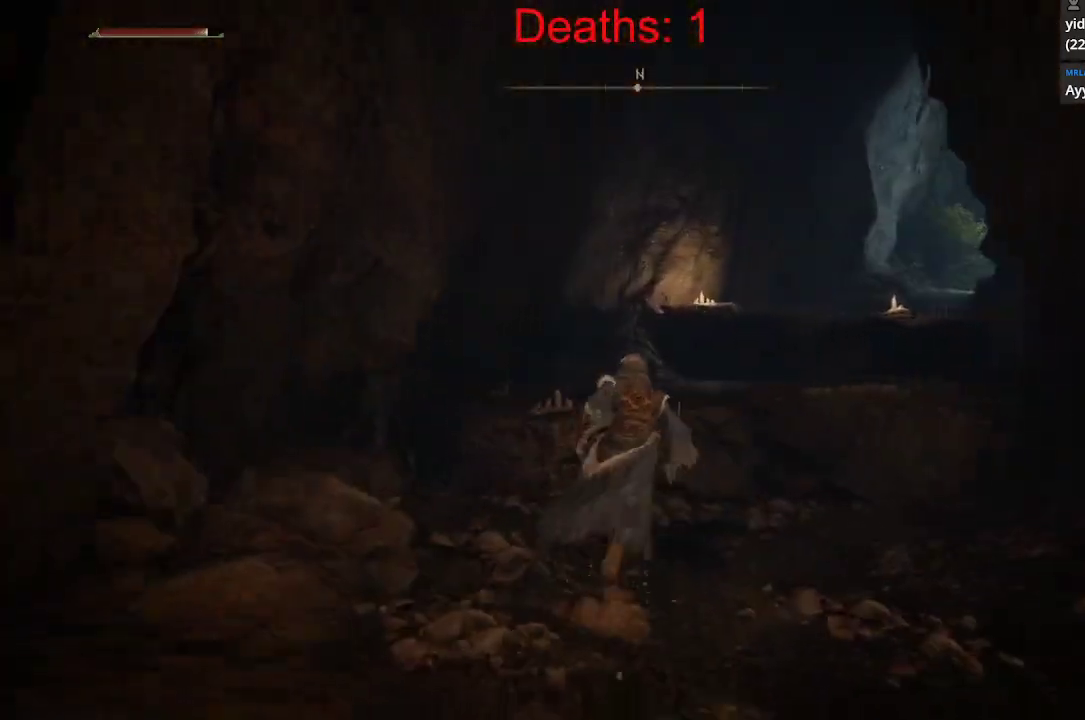
{"buttons": ["A", "B"], "left_stick": "up", "right_stick": "center", "events": [[133, "left_stick", "up-right"], [283, "A", "down"], [450, "left_stick", "up"]]}
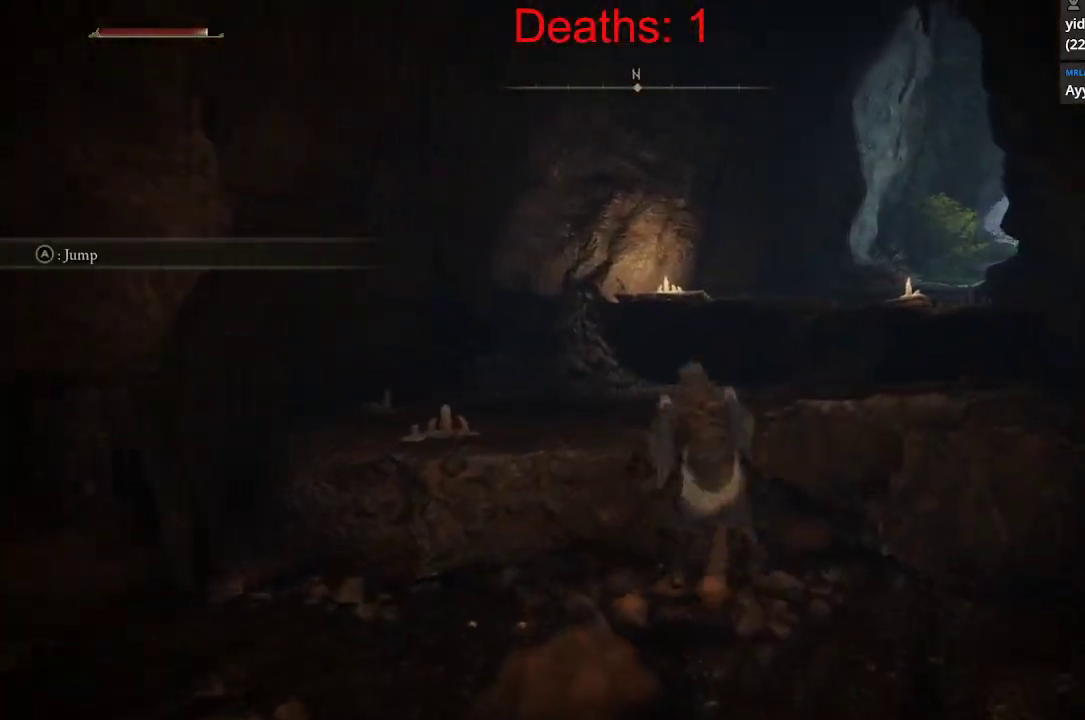
{"buttons": [], "left_stick": "up-right", "right_stick": "center", "events": [[267, "A", "up"], [417, "left_stick", "up-right"], [450, "B", "up"]]}
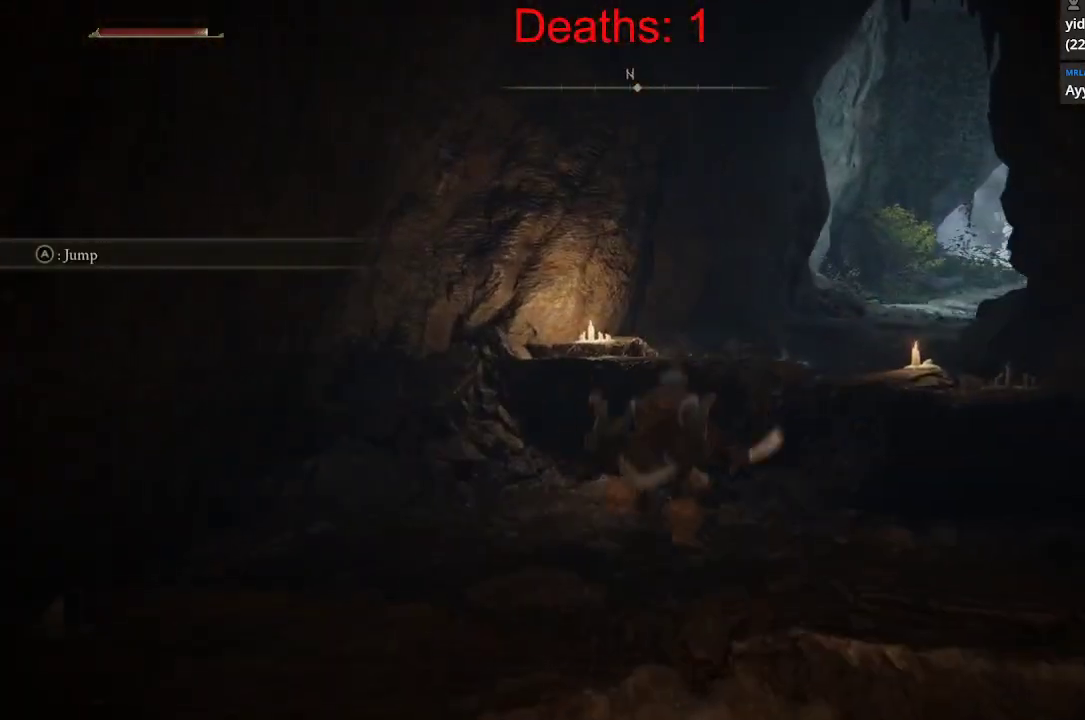
{"buttons": ["A"], "left_stick": "up", "right_stick": "center", "events": [[217, "A", "down"], [217, "left_stick", "up"]]}
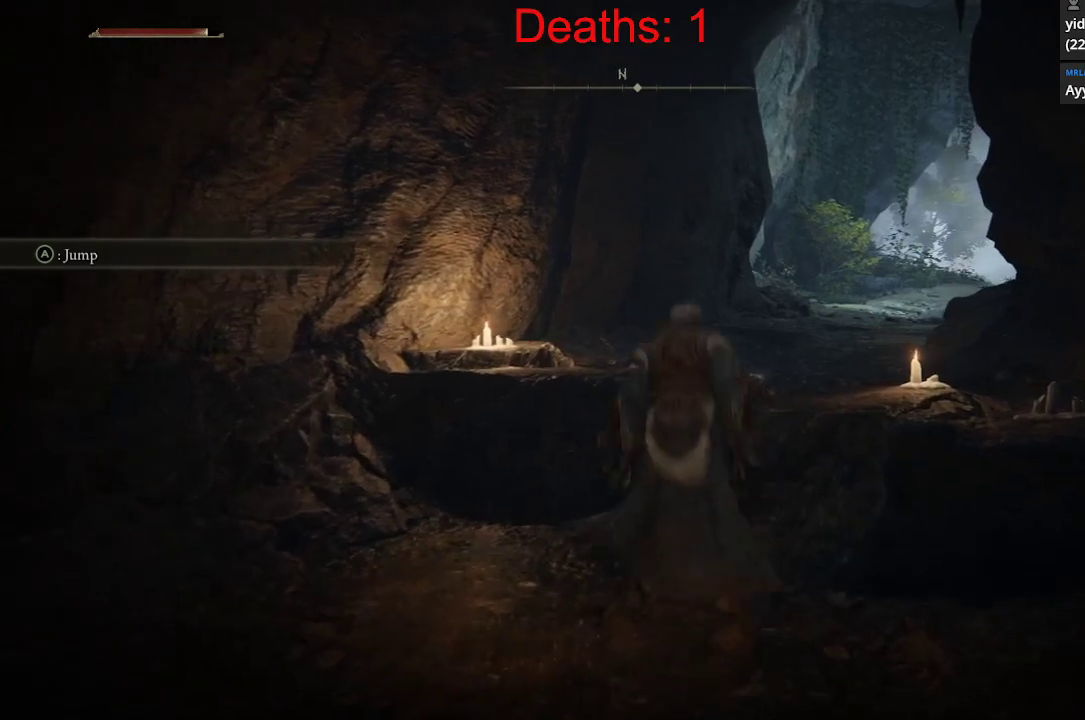
{"buttons": [], "left_stick": "up", "right_stick": "center", "events": [[133, "A", "up"]]}
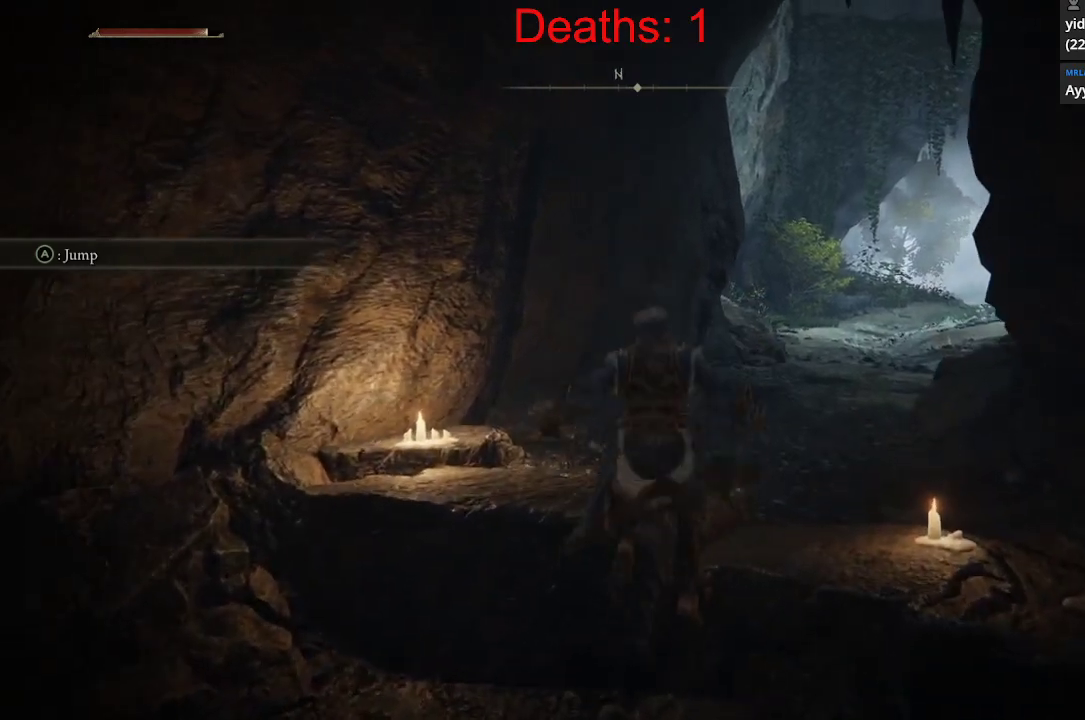
{"buttons": ["A"], "left_stick": "up", "right_stick": "center", "events": [[17, "left_stick", "up-right"], [250, "A", "down"], [367, "left_stick", "up"]]}
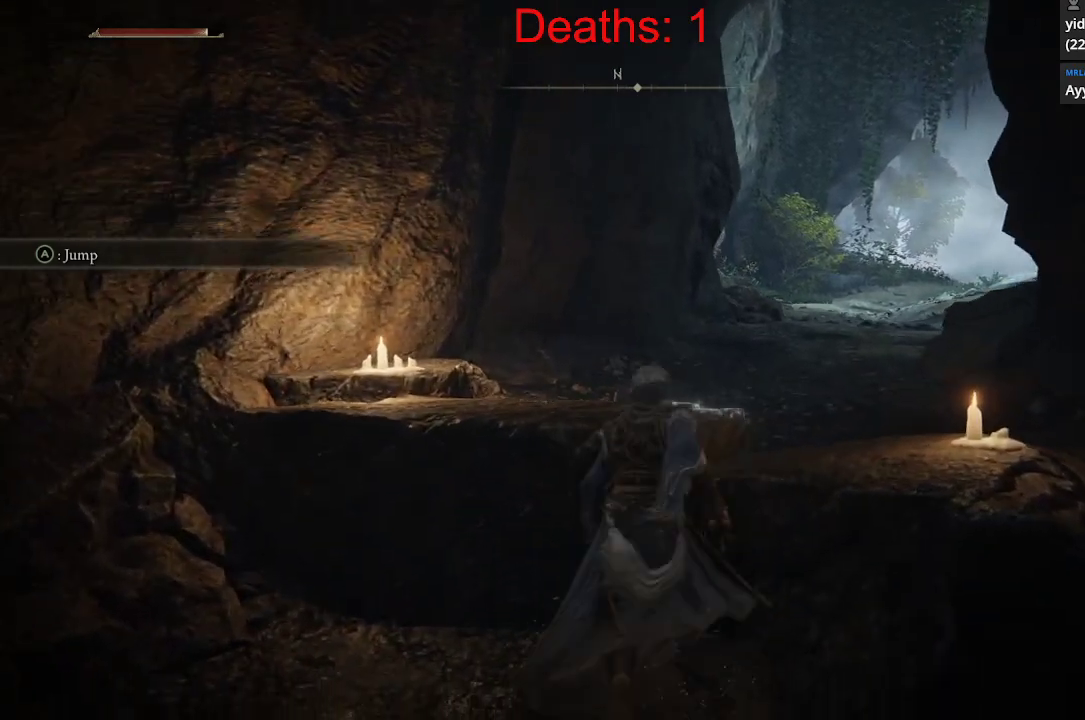
{"buttons": ["A"], "left_stick": "up-right", "right_stick": "center", "events": [[50, "left_stick", "up-right"], [167, "A", "up"], [233, "left_stick", "right"], [333, "A", "down"], [400, "left_stick", "up-right"]]}
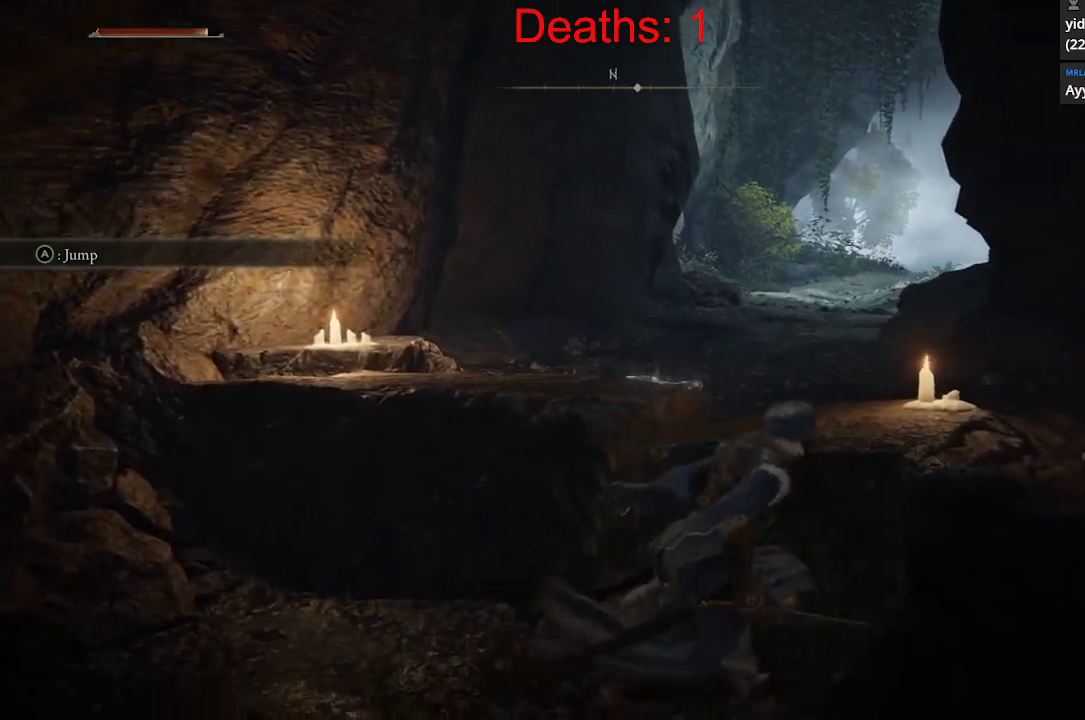
{"buttons": [], "left_stick": "up-right", "right_stick": "down-left", "events": [[117, "A", "up"], [400, "right_stick", "down-left"]]}
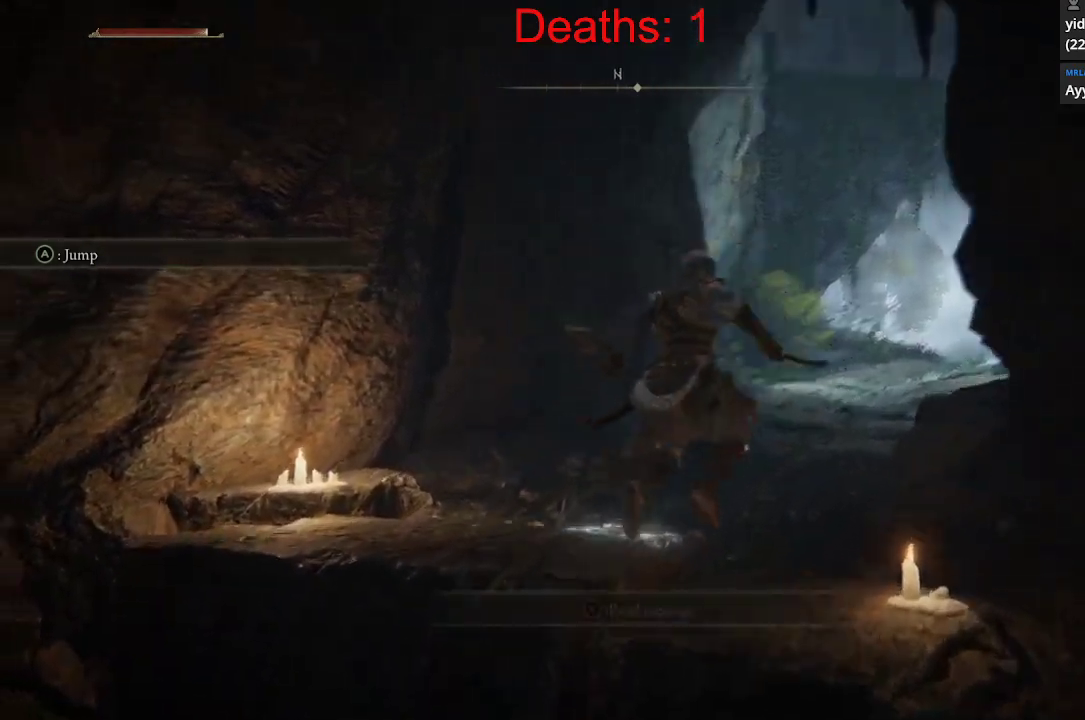
{"buttons": [], "left_stick": "center", "right_stick": "center", "events": [[183, "left_stick", "center"], [267, "right_stick", "center"]]}
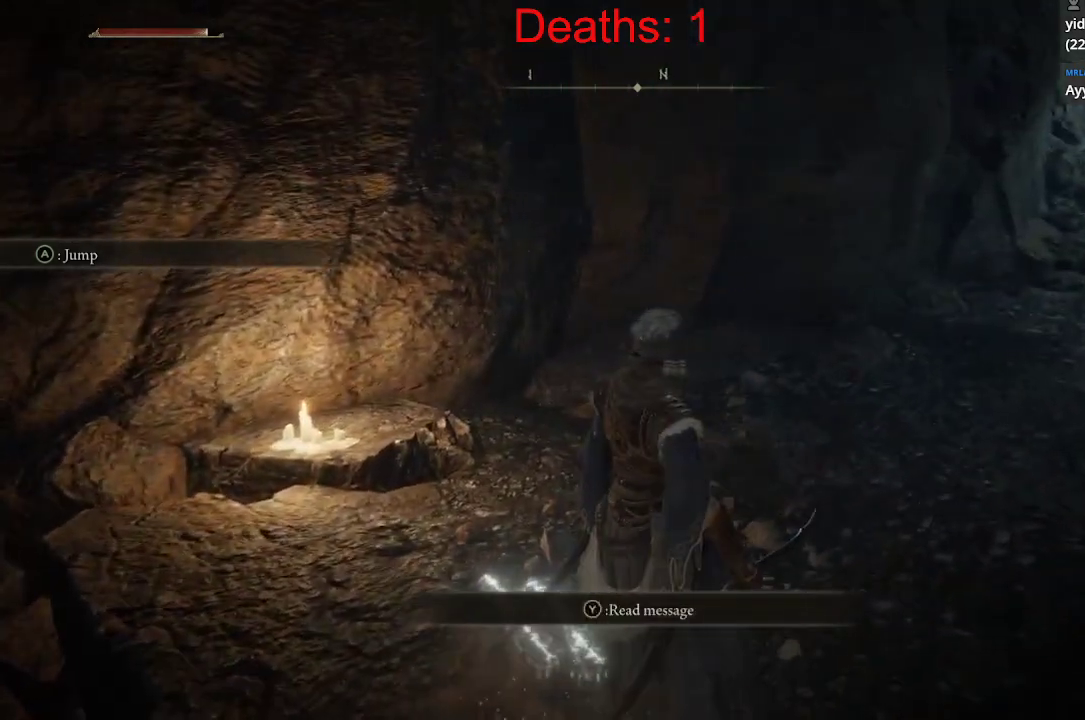
{"buttons": [], "left_stick": "center", "right_stick": "center", "events": [[367, "Y", "down"], [467, "Y", "up"]]}
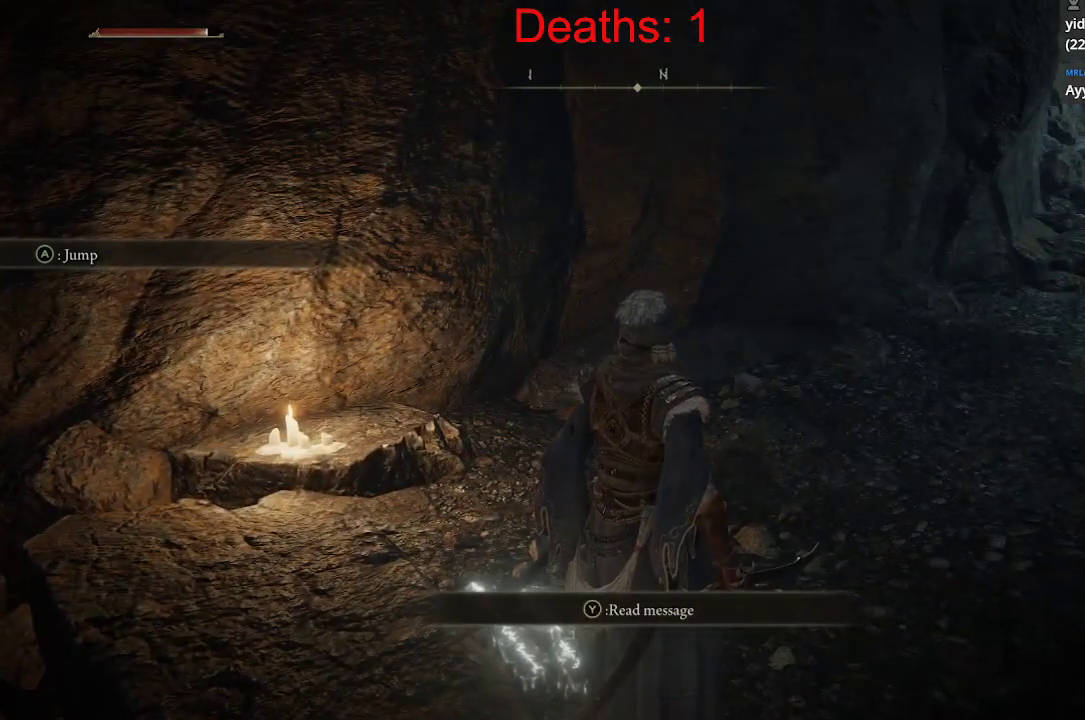
{"buttons": [], "left_stick": "up", "right_stick": "center", "events": [[483, "left_stick", "up"]]}
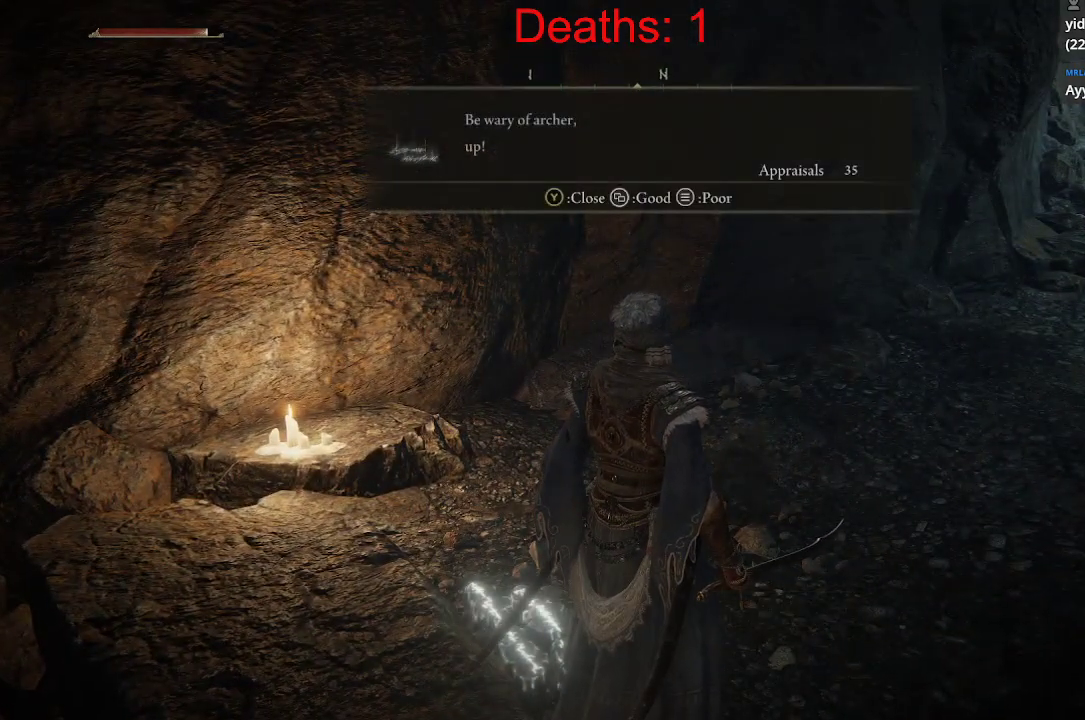
{"buttons": [], "left_stick": "center", "right_stick": "center", "events": [[333, "left_stick", "center"]]}
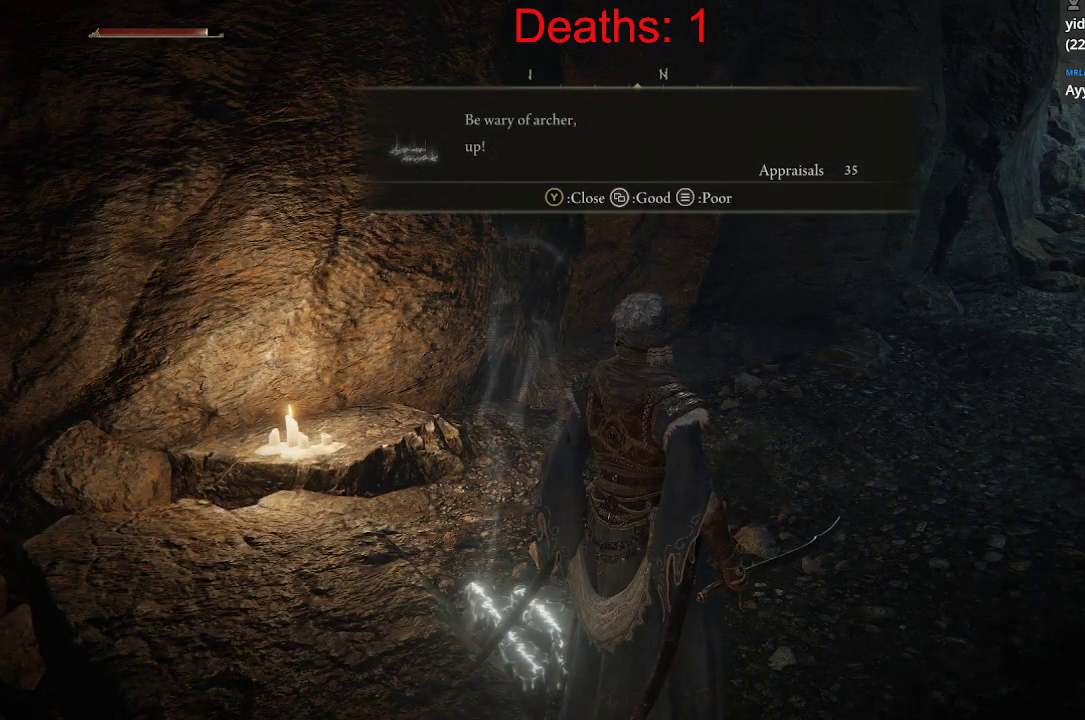
{"buttons": [], "left_stick": "up-right", "right_stick": "center", "events": [[250, "left_stick", "up-right"]]}
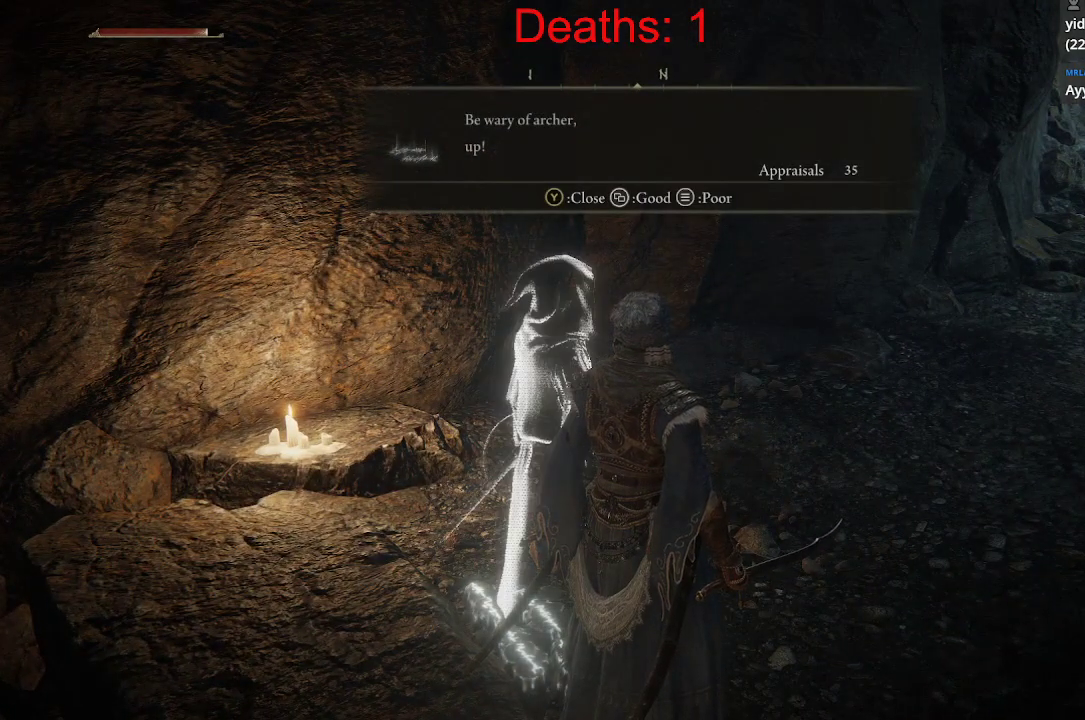
{"buttons": [], "left_stick": "up-right", "right_stick": "right", "events": [[233, "right_stick", "up-right"], [400, "right_stick", "right"]]}
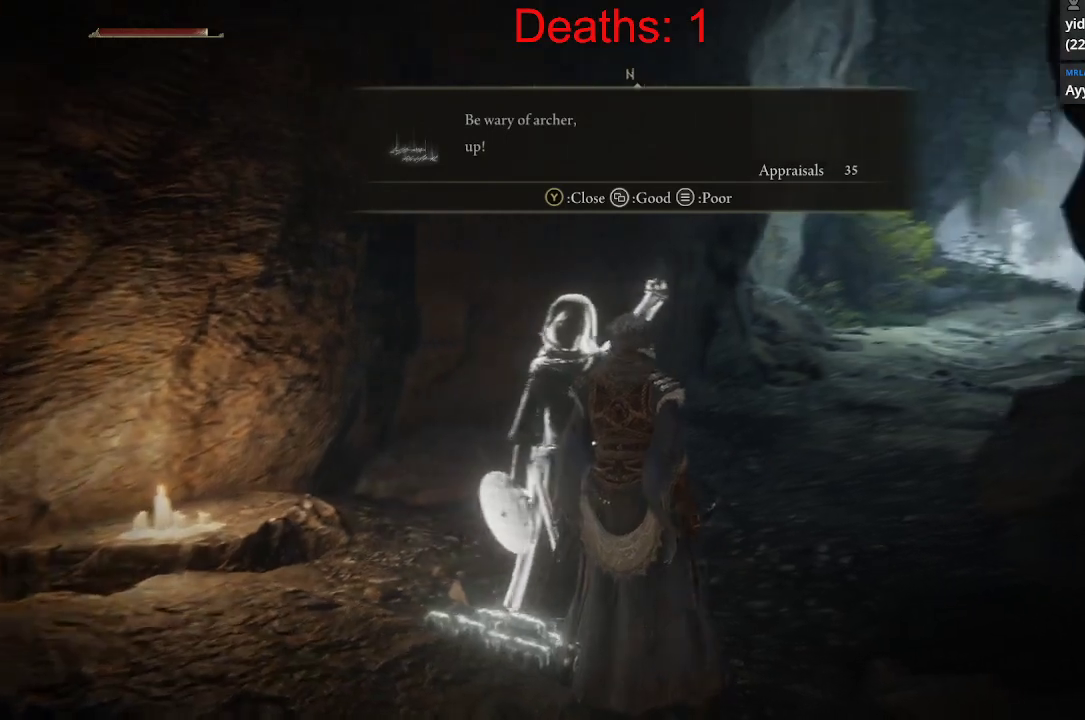
{"buttons": [], "left_stick": "up", "right_stick": "center", "events": [[17, "left_stick", "up"], [117, "right_stick", "center"], [183, "right_stick", "right"], [233, "right_stick", "up-right"], [350, "right_stick", "center"]]}
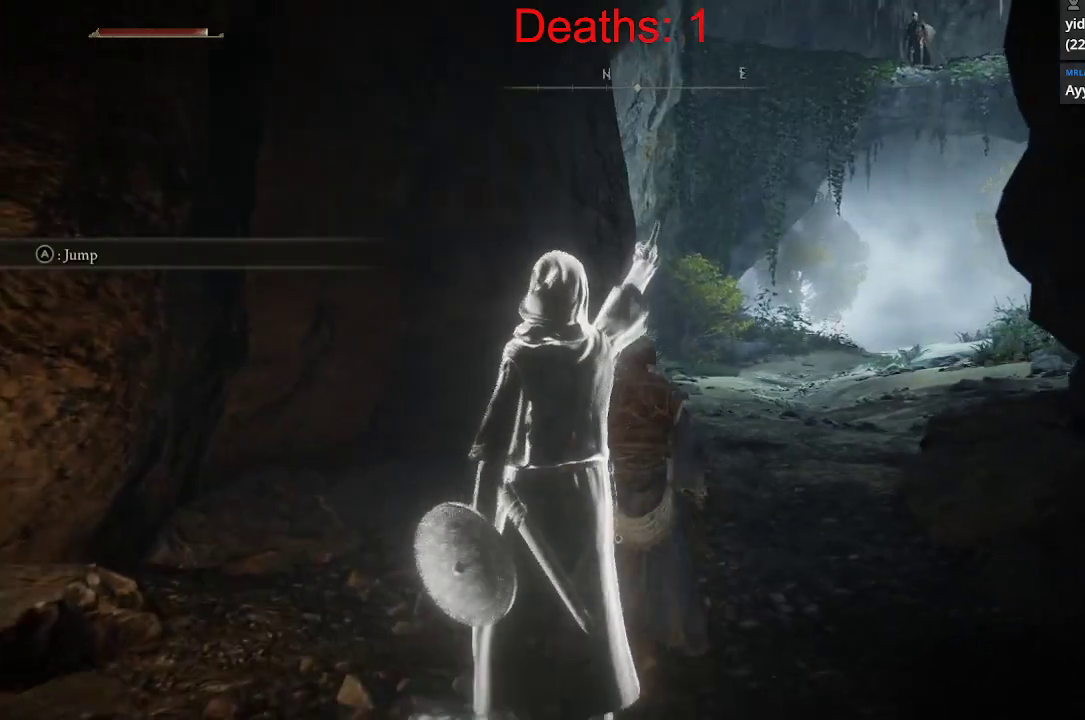
{"buttons": [], "left_stick": "up", "right_stick": "center", "events": [[133, "right_stick", "up-right"], [267, "right_stick", "center"]]}